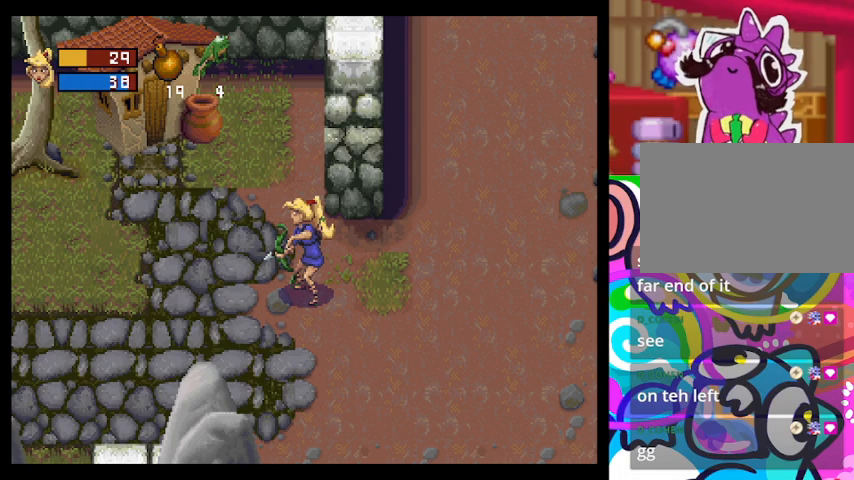
Gameplay with a controller (PlayStation layout); each line is a JSON object with the inputs held at the frame after it. "events" lists button and stick changes between this image and that frame as [ms after this image, input, new state], when the widget could be followed in between. Not read: right_stick.
{"buttons": [], "left_stick": "left", "events": [[267, "left_stick", "left"]]}
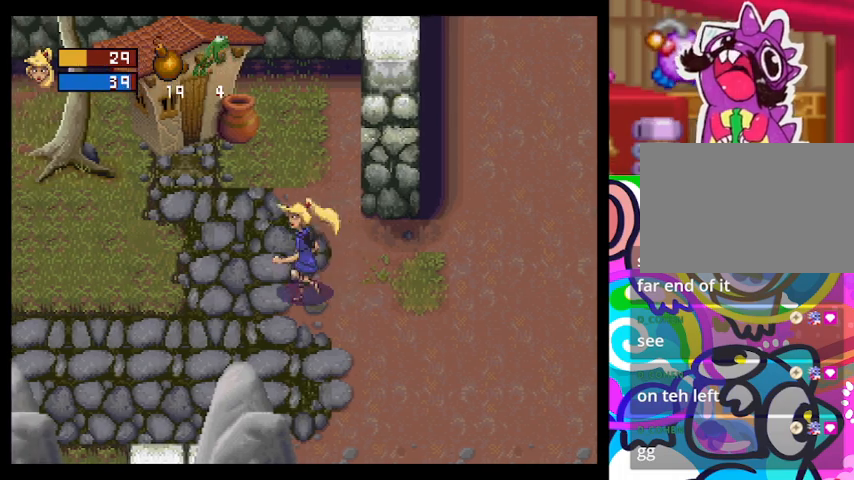
{"buttons": [], "left_stick": "up-left", "events": [[200, "left_stick", "up-left"]]}
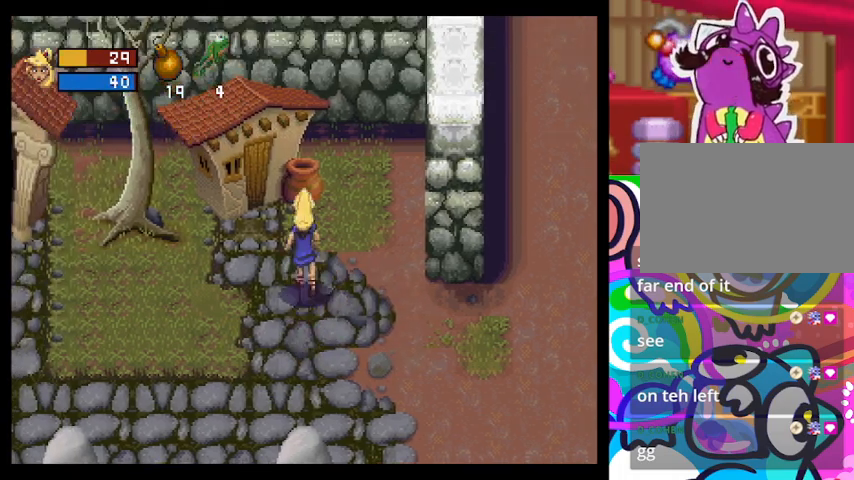
{"buttons": [], "left_stick": "left"}
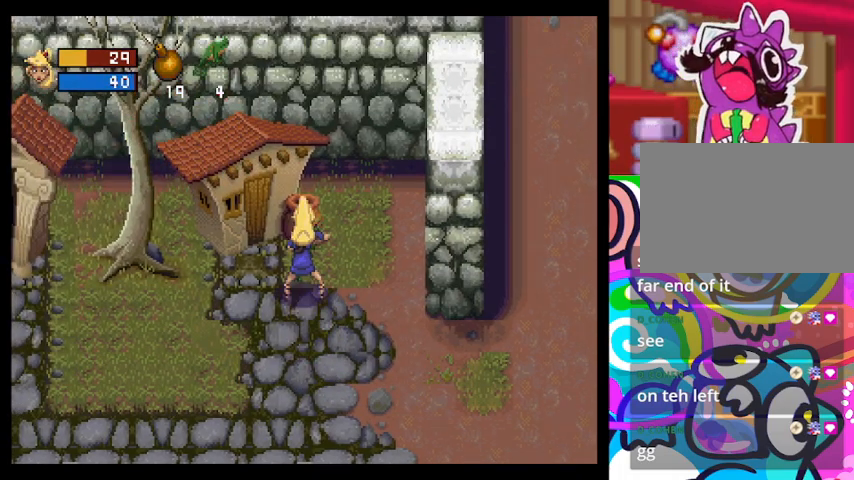
{"buttons": ["R1"], "left_stick": "up", "events": [[200, "R1", "down"], [267, "left_stick", "up"]]}
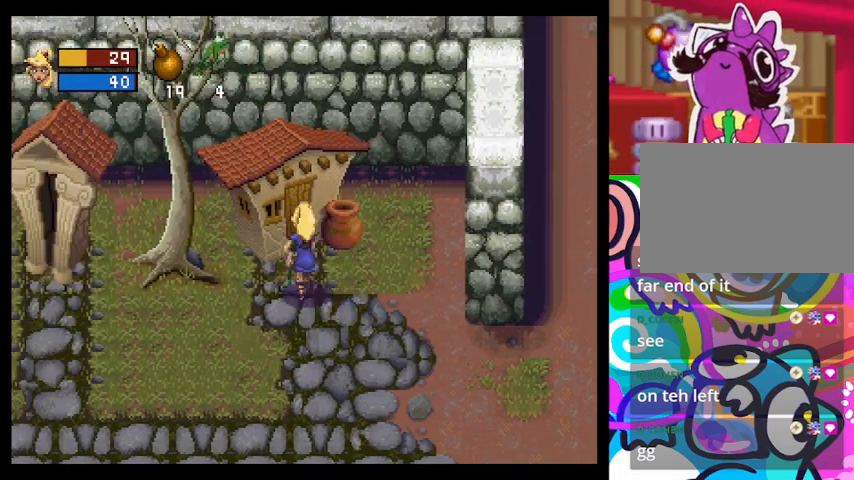
{"buttons": [], "left_stick": "center", "events": [[167, "SQUARE", "down"], [300, "left_stick", "center"], [367, "SQUARE", "up"], [433, "R1", "up"]]}
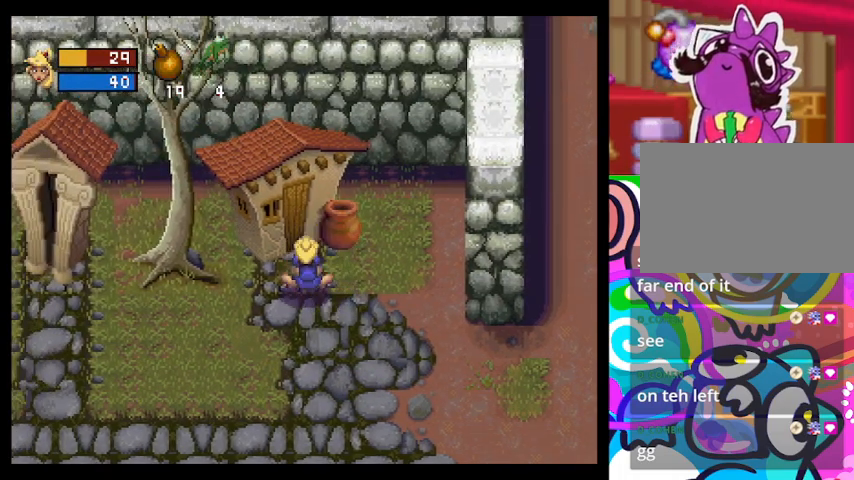
{"buttons": [], "left_stick": "left", "events": [[267, "left_stick", "left"]]}
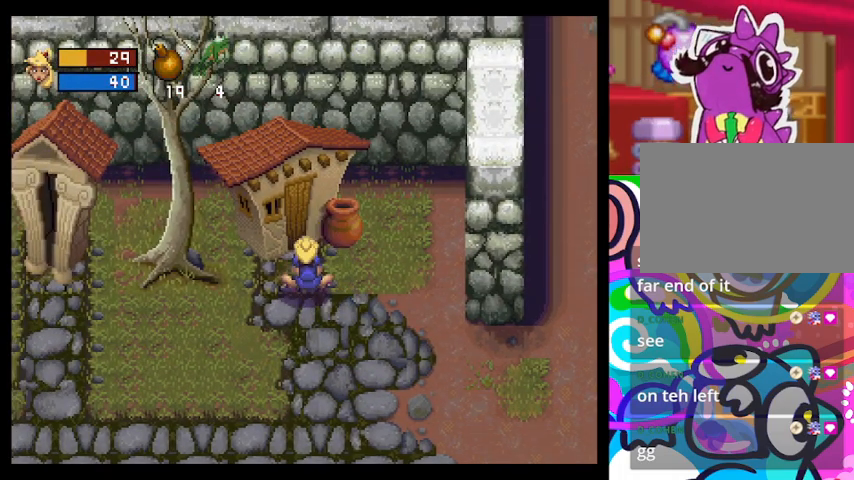
{"buttons": [], "left_stick": "left", "events": []}
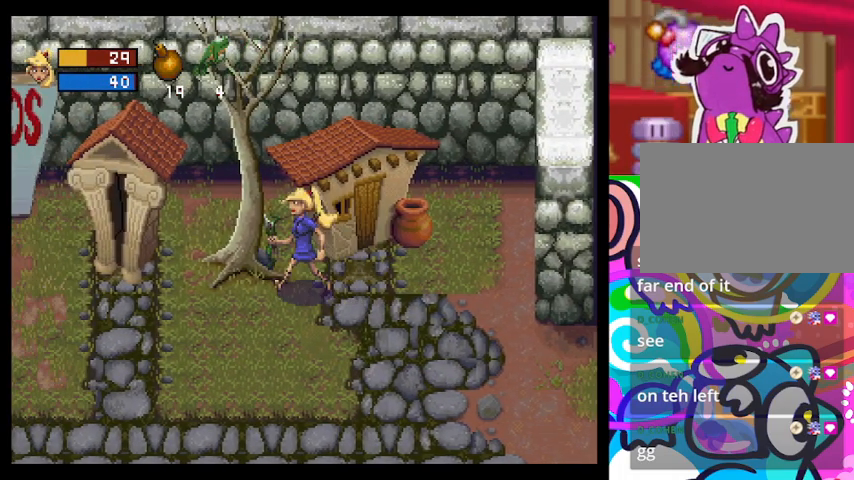
{"buttons": [], "left_stick": "left", "events": []}
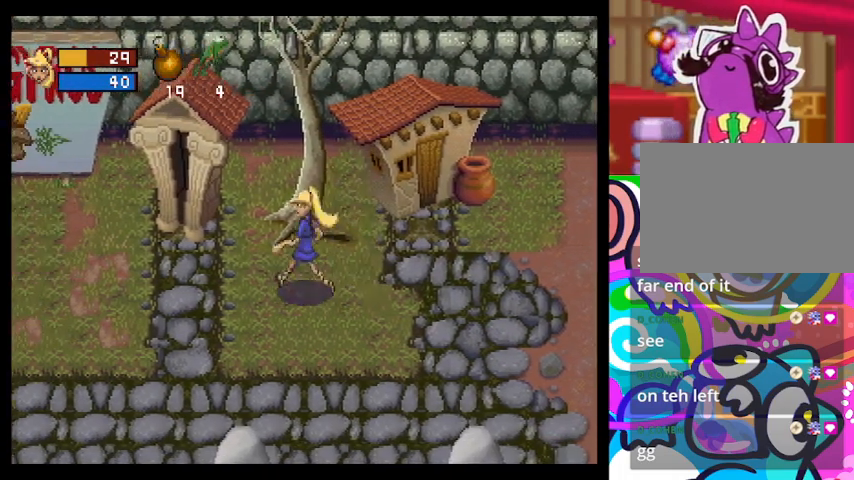
{"buttons": [], "left_stick": "left", "events": []}
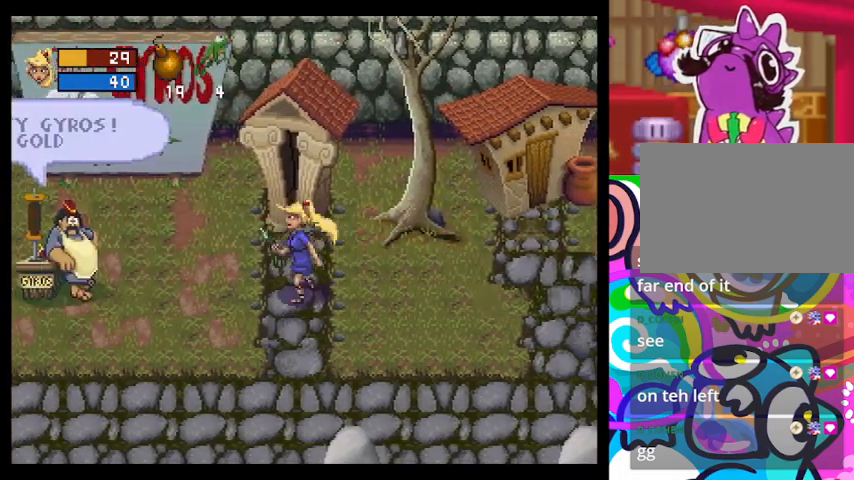
{"buttons": [], "left_stick": "center", "events": [[133, "left_stick", "up"], [333, "SQUARE", "down"], [433, "left_stick", "center"], [500, "SQUARE", "up"]]}
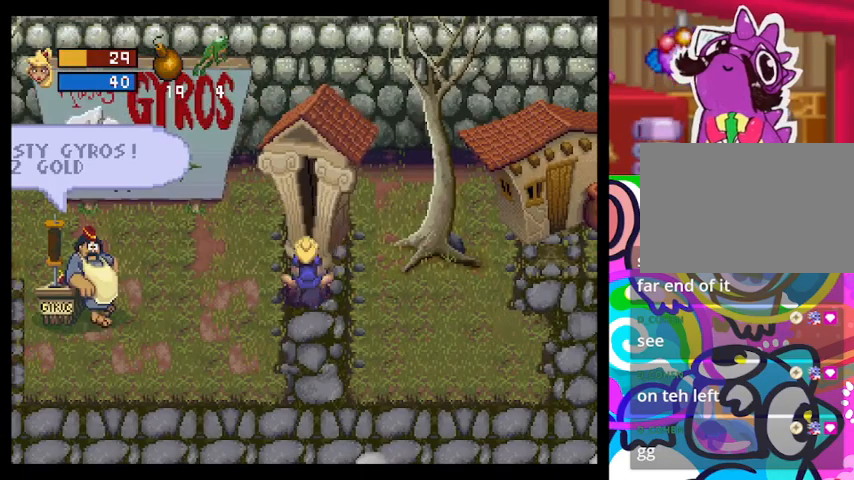
{"buttons": [], "left_stick": "left", "events": [[333, "left_stick", "left"]]}
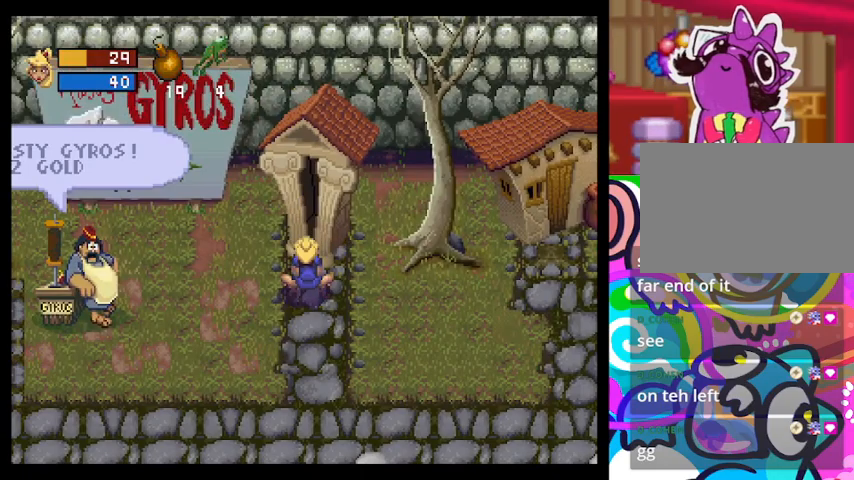
{"buttons": [], "left_stick": "left", "events": []}
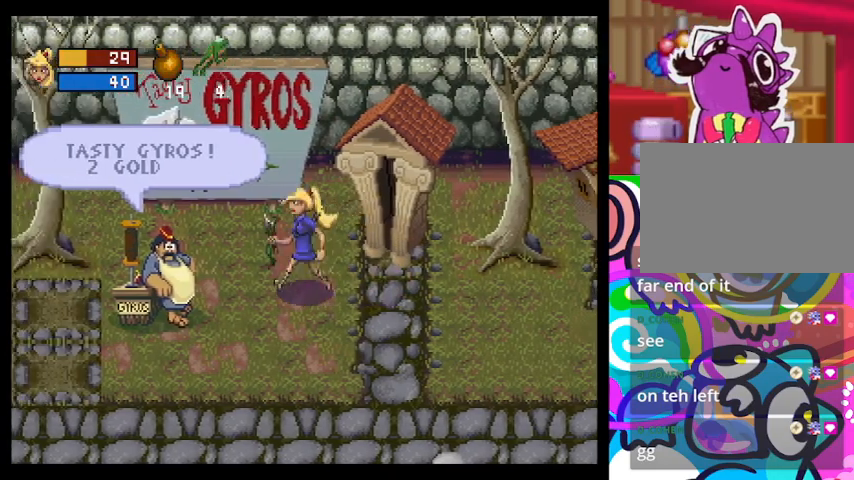
{"buttons": [], "left_stick": "center", "events": [[500, "left_stick", "center"]]}
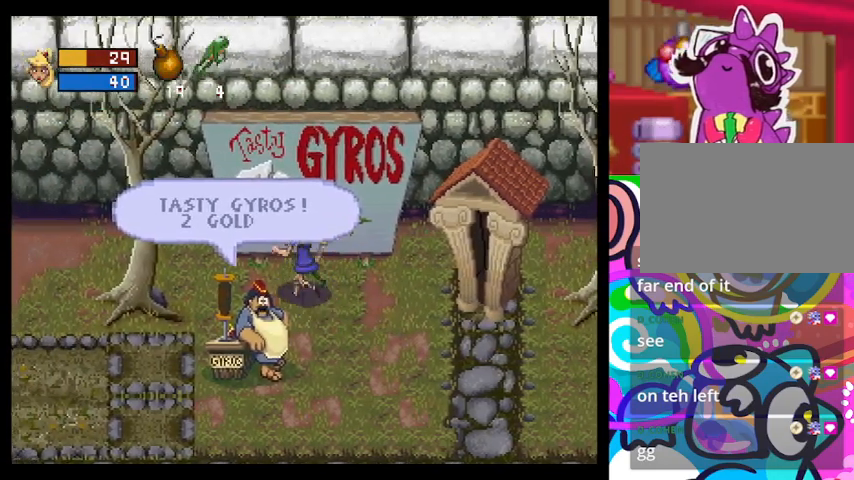
{"buttons": [], "left_stick": "left", "events": [[267, "left_stick", "left"]]}
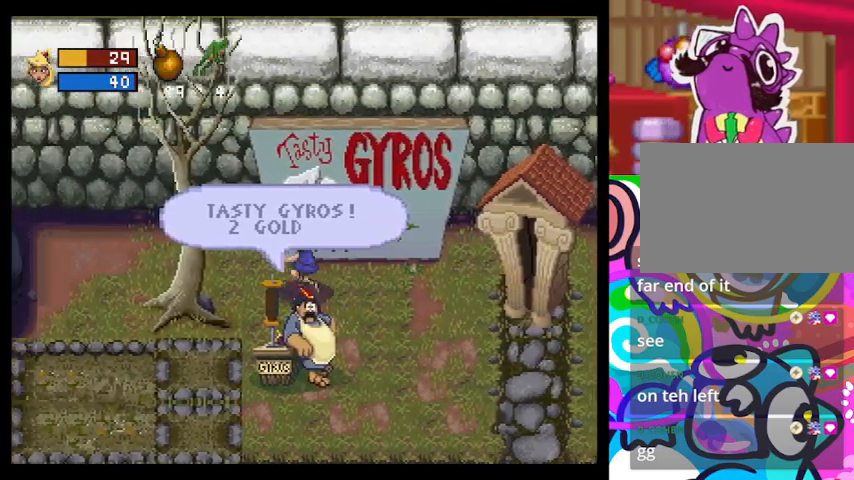
{"buttons": [], "left_stick": "up-left", "events": [[267, "left_stick", "up-left"]]}
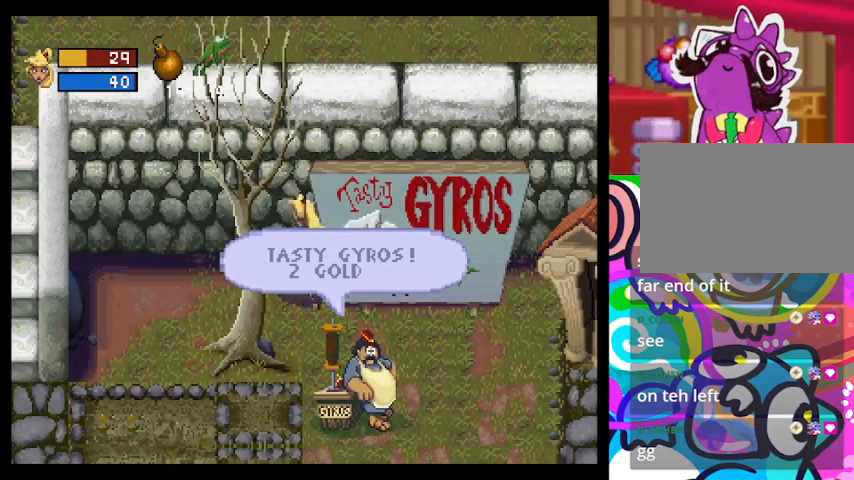
{"buttons": [], "left_stick": "down", "events": [[33, "left_stick", "left"], [467, "left_stick", "down"]]}
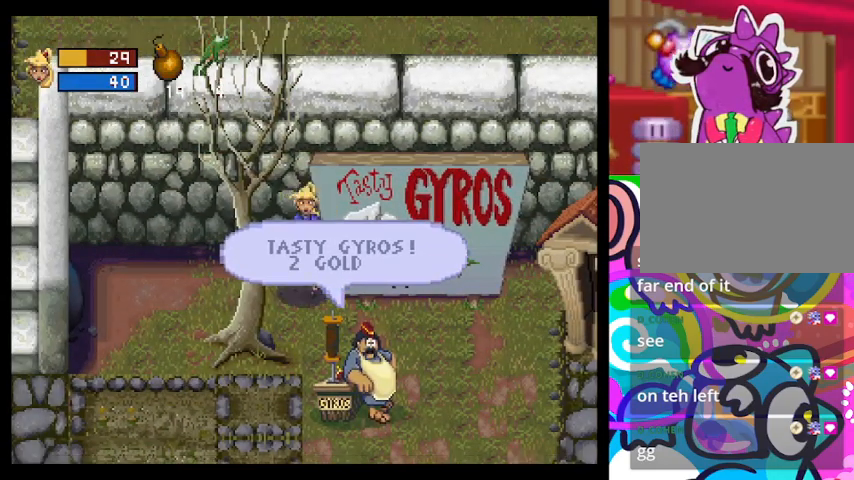
{"buttons": ["TRIANGLE"], "left_stick": "down-right", "events": [[100, "left_stick", "down-right"], [133, "TRIANGLE", "down"]]}
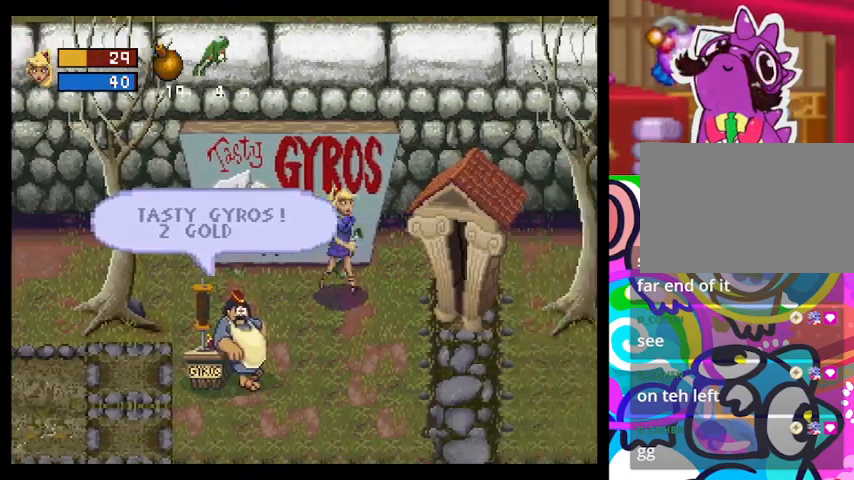
{"buttons": ["TRIANGLE"], "left_stick": "down-left", "events": [[33, "left_stick", "down"], [367, "left_stick", "down-left"]]}
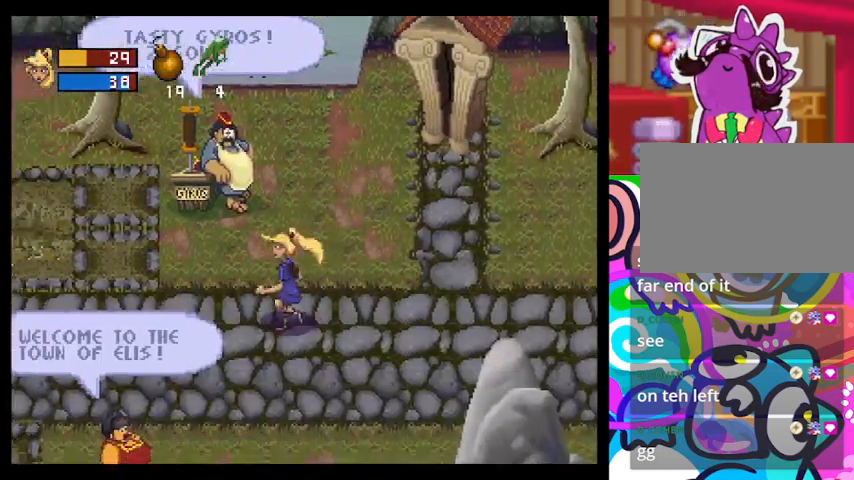
{"buttons": ["TRIANGLE"], "left_stick": "down-left", "events": []}
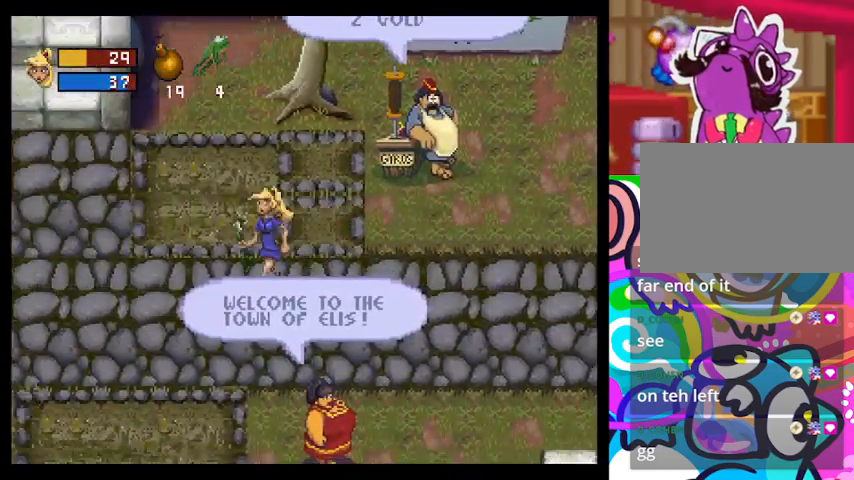
{"buttons": [], "left_stick": "down", "events": [[67, "left_stick", "down"], [267, "TRIANGLE", "up"]]}
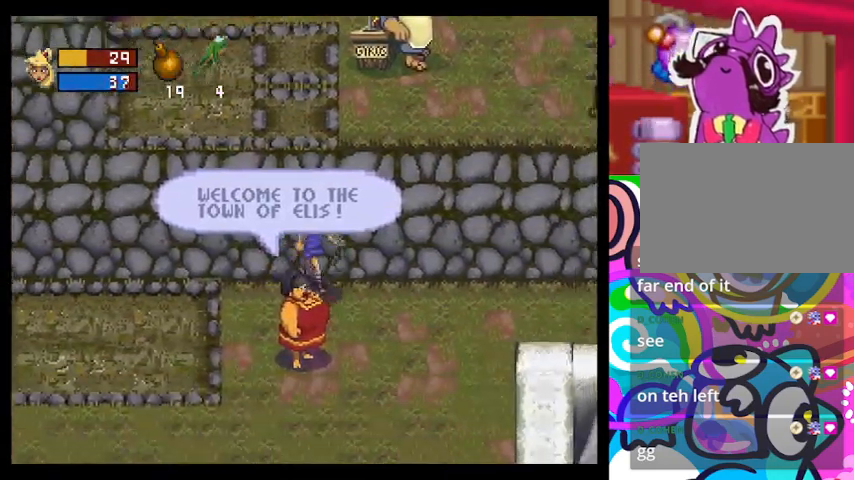
{"buttons": [], "left_stick": "center", "events": [[400, "SQUARE", "down"], [433, "left_stick", "center"], [500, "SQUARE", "up"]]}
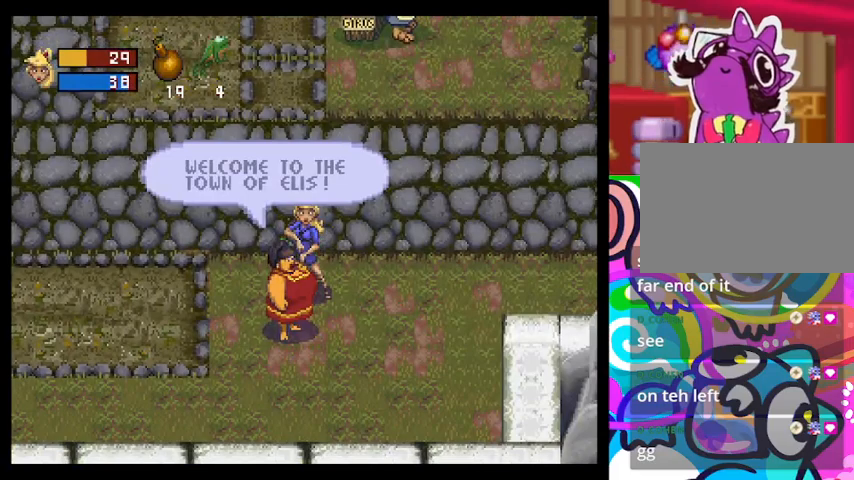
{"buttons": [], "left_stick": "center", "events": []}
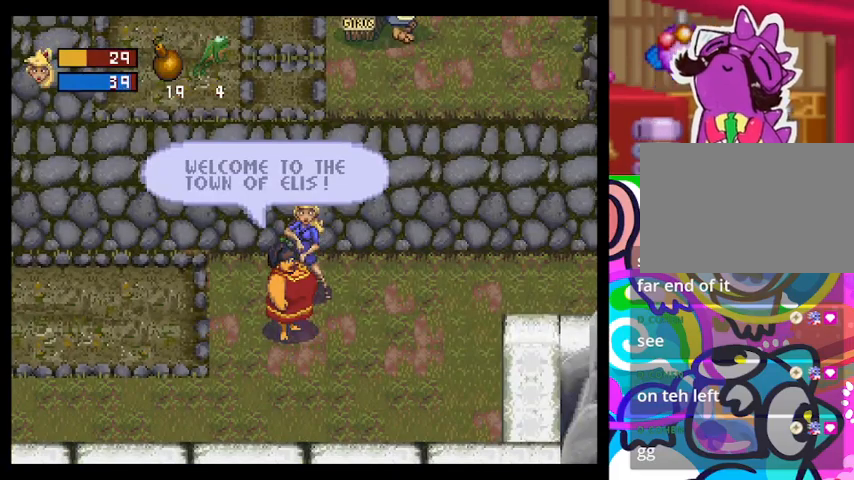
{"buttons": ["TRIANGLE"], "left_stick": "left", "events": [[133, "left_stick", "left"], [300, "TRIANGLE", "down"]]}
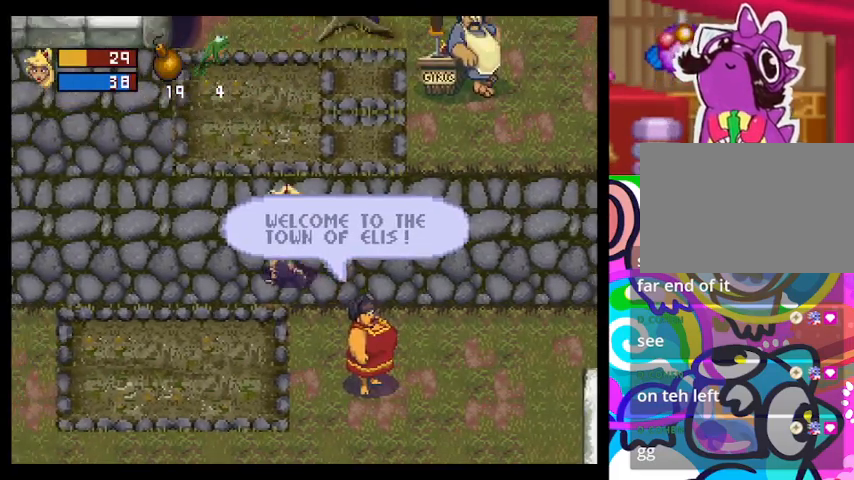
{"buttons": ["TRIANGLE"], "left_stick": "left", "events": []}
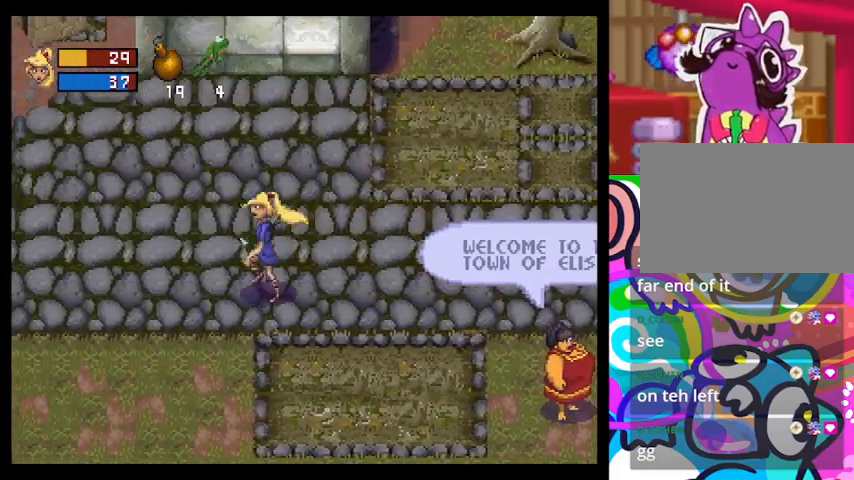
{"buttons": ["TRIANGLE"], "left_stick": "left", "events": []}
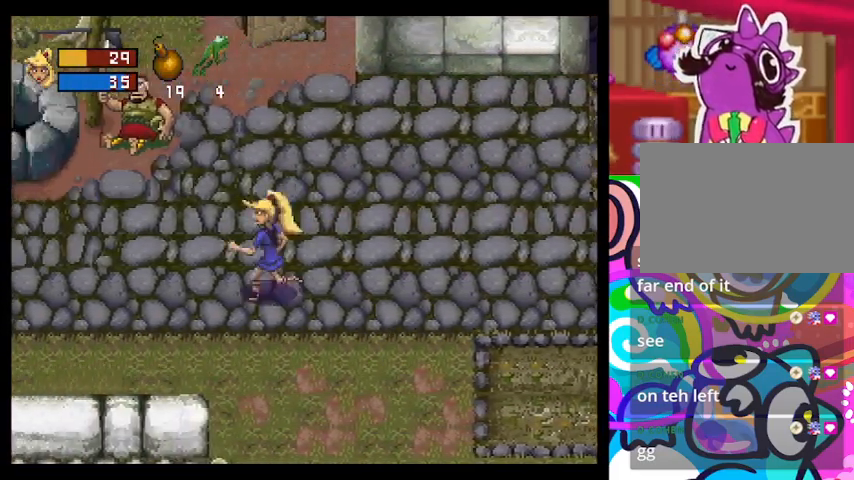
{"buttons": ["TRIANGLE"], "left_stick": "up-left", "events": [[433, "left_stick", "up-left"]]}
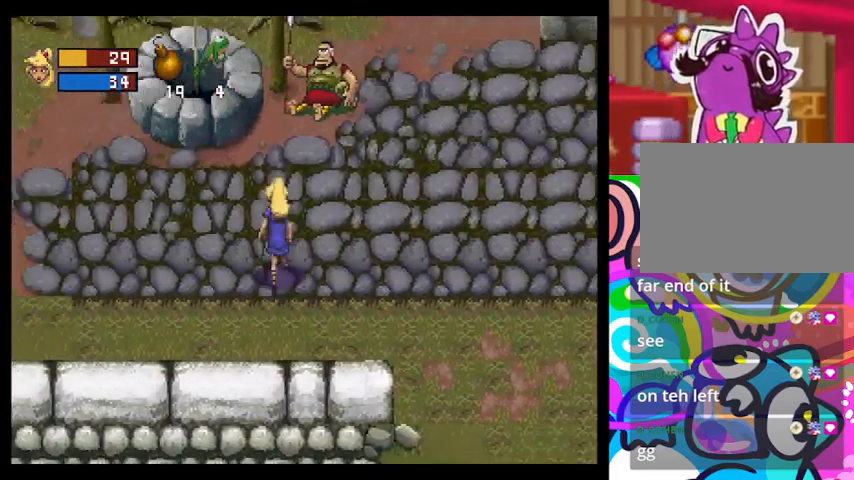
{"buttons": [], "left_stick": "up-right", "events": [[67, "left_stick", "up"], [233, "TRIANGLE", "up"], [333, "left_stick", "up-right"]]}
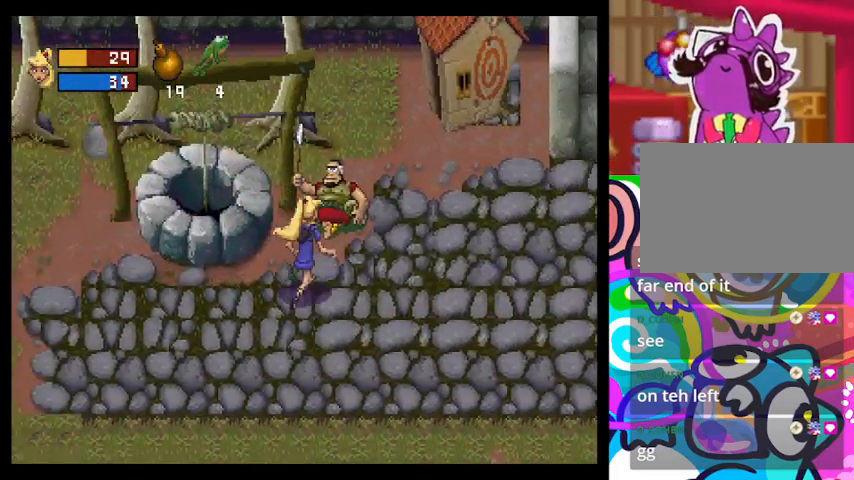
{"buttons": ["SQUARE"], "left_stick": "up", "events": [[233, "left_stick", "up"], [500, "SQUARE", "down"]]}